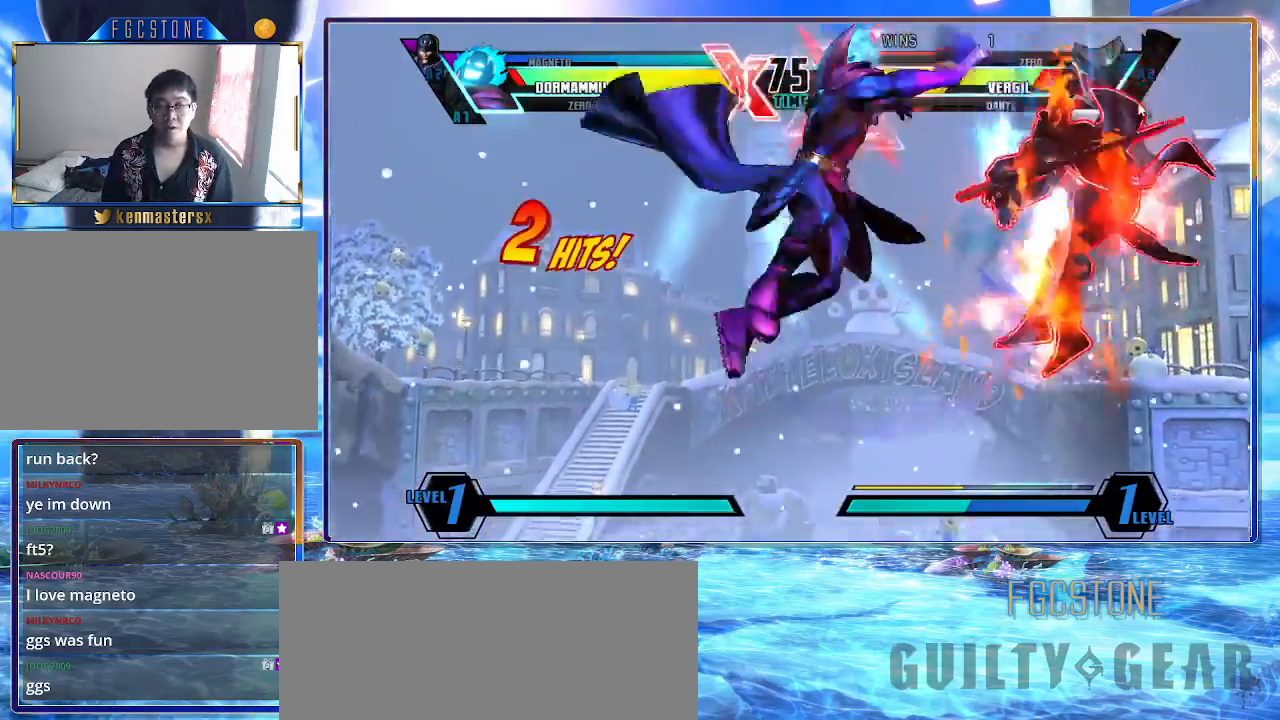
Gameplay with a controller (arcade stick); each line is a JSON object with the inputs held at the frame after it. "events" lists button and stick changes between this image and that frame as [ms after this image, input, new state], when the widget could be followed in between. Not read: L3 R3.
{"buttons": [], "left_stick": "center", "events": []}
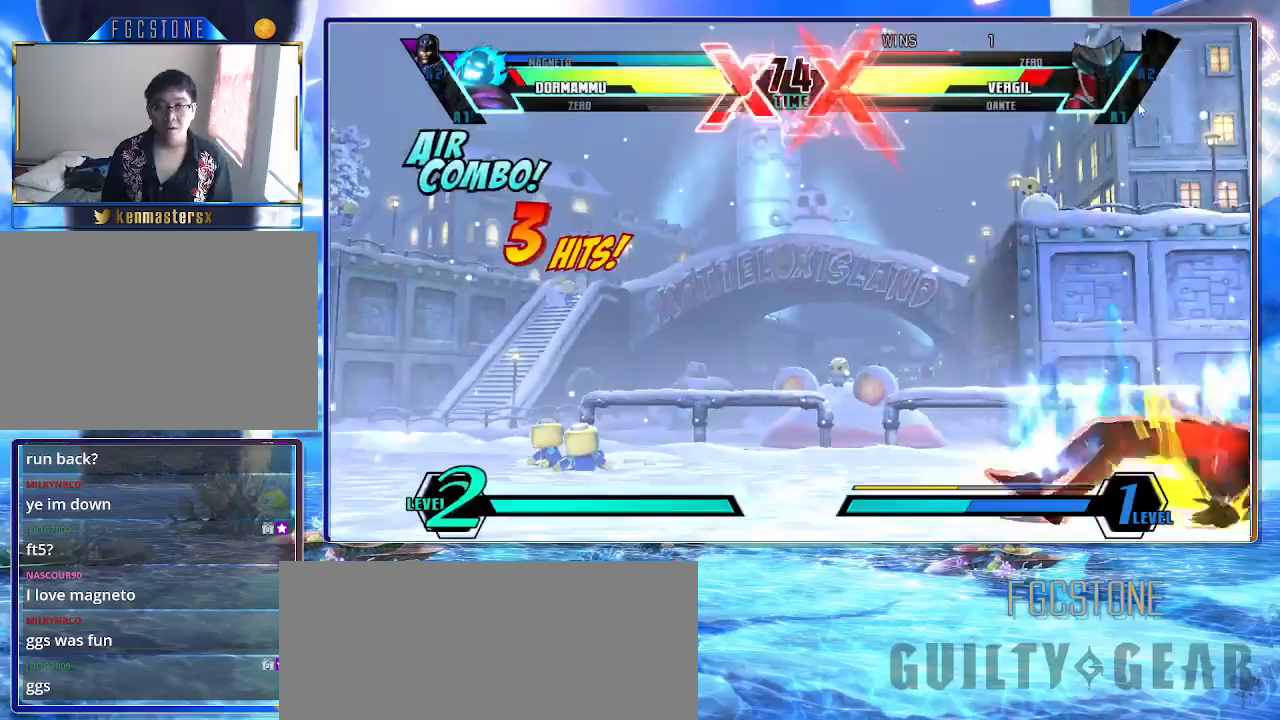
{"buttons": [], "left_stick": "center", "events": [[117, "left_stick", "right"], [200, "left_stick", "down"], [383, "left_stick", "right"], [400, "HS", "down"], [450, "left_stick", "center"], [467, "HS", "up"]]}
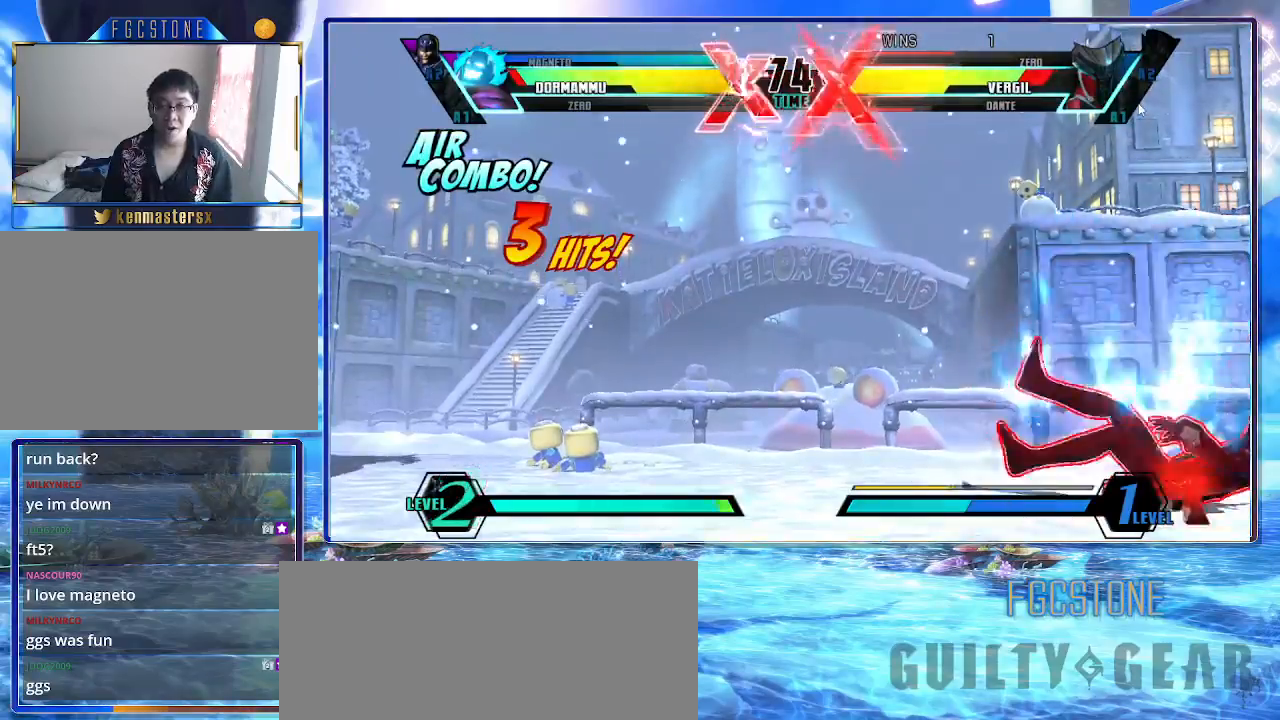
{"buttons": [], "left_stick": "center", "events": []}
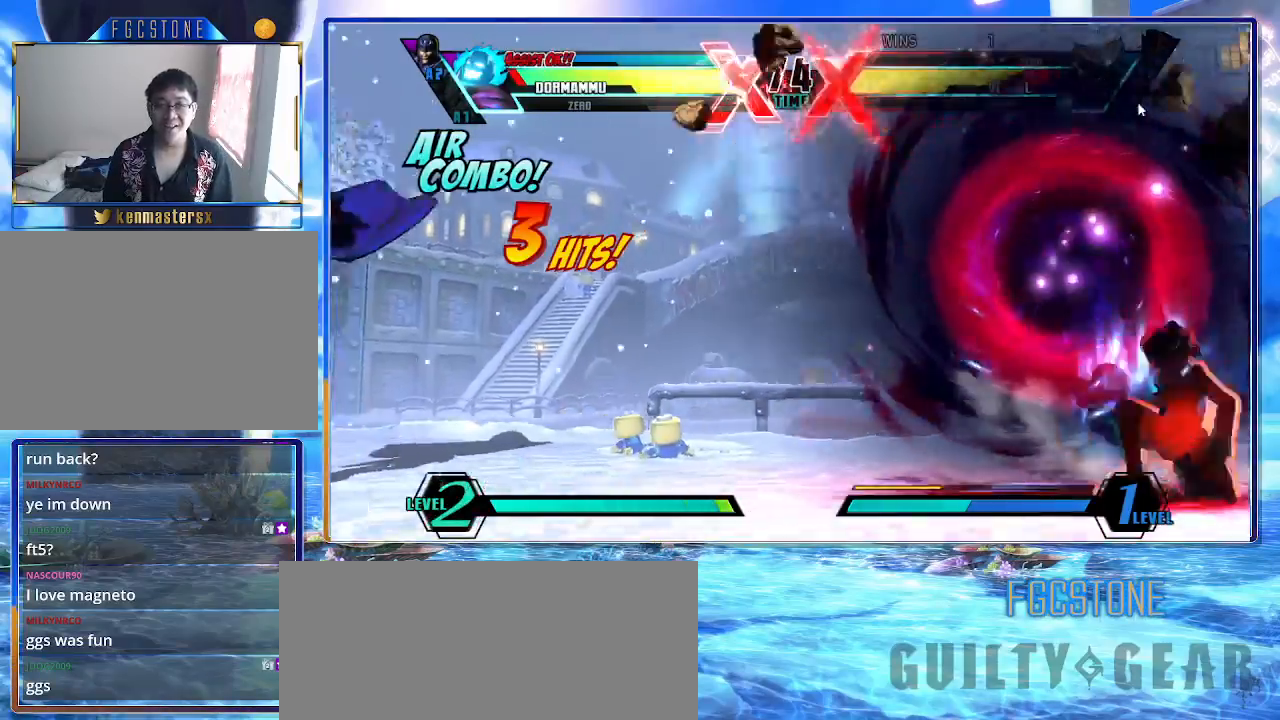
{"buttons": [], "left_stick": "left", "events": [[483, "left_stick", "left"]]}
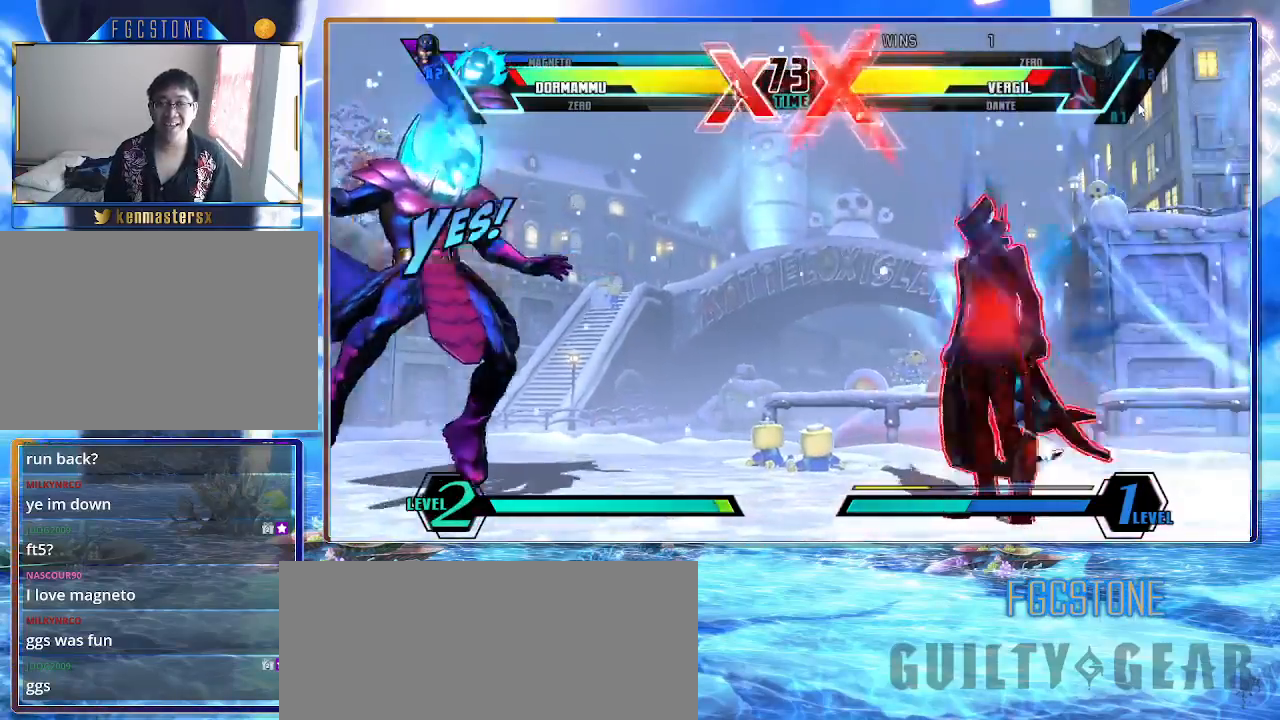
{"buttons": ["HS", "K", "S"], "left_stick": "down-left", "events": [[83, "left_stick", "down-left"], [417, "HS", "down"], [417, "K", "down"], [417, "S", "down"]]}
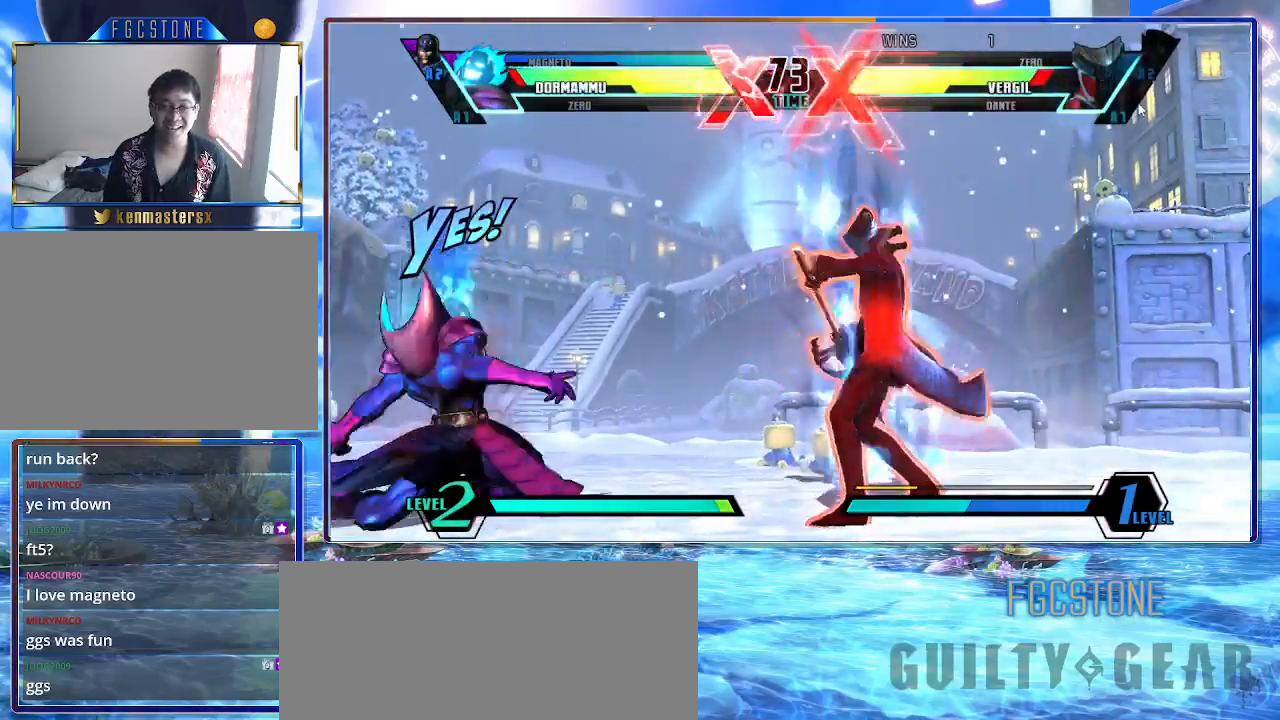
{"buttons": [], "left_stick": "down-left", "events": [[17, "HS", "up"], [17, "K", "up"], [17, "S", "up"], [267, "P", "down"], [383, "P", "up"]]}
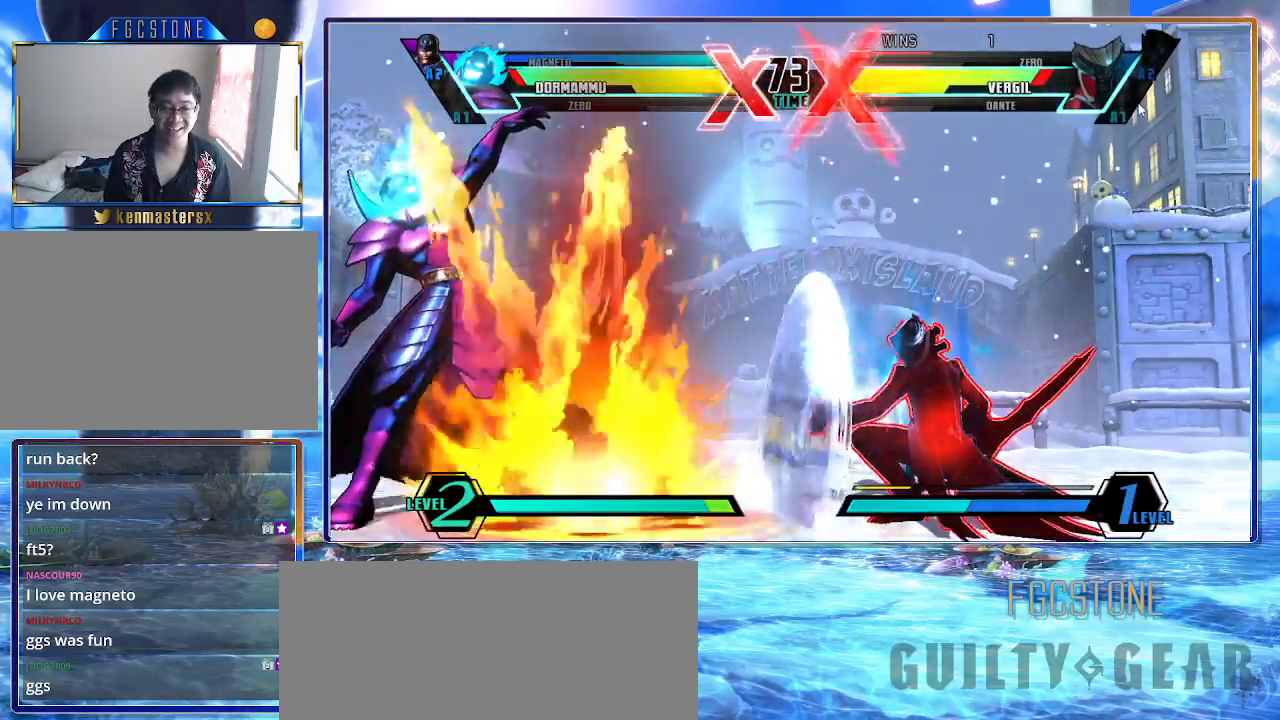
{"buttons": [], "left_stick": "down-left", "events": []}
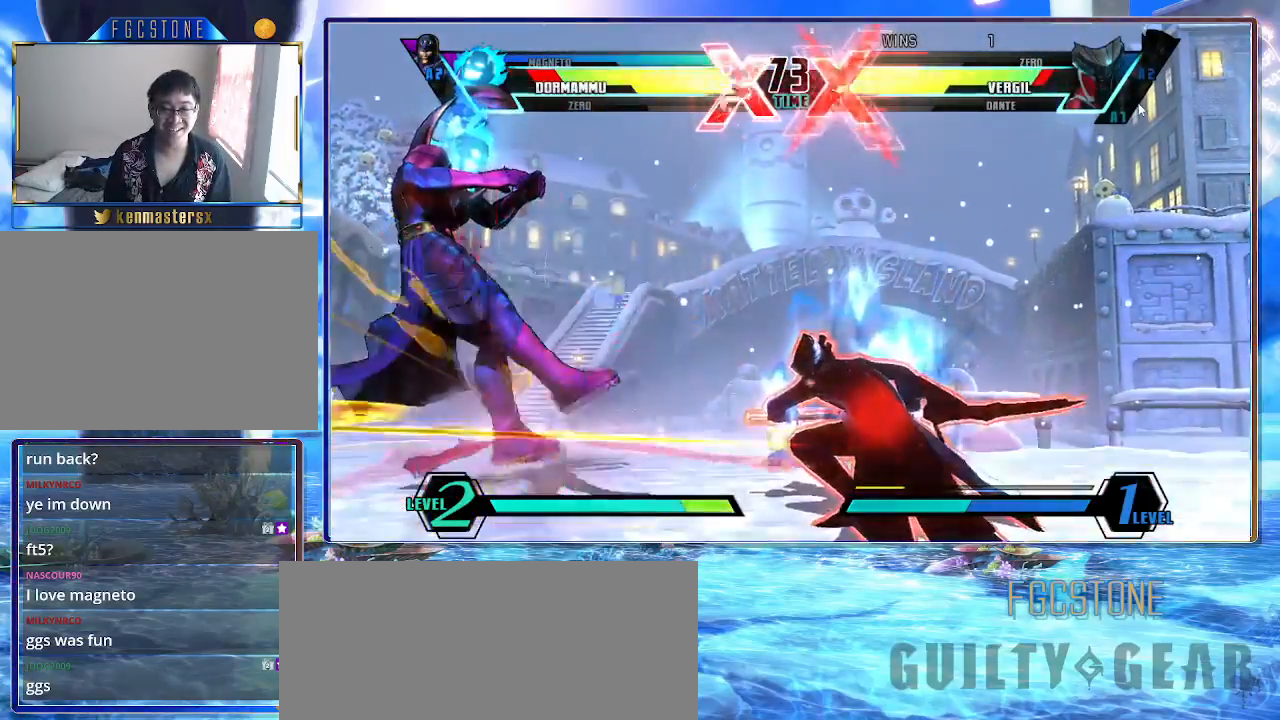
{"buttons": [], "left_stick": "down-left", "events": []}
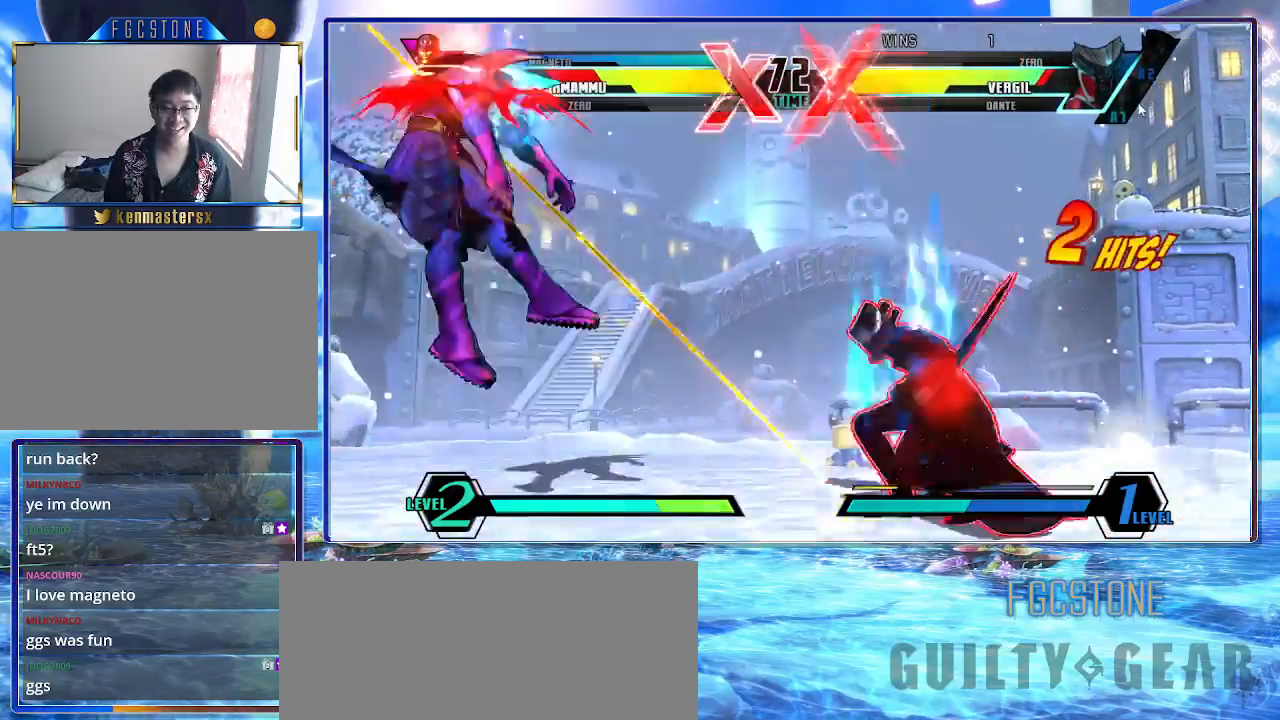
{"buttons": [], "left_stick": "left", "events": [[283, "left_stick", "left"]]}
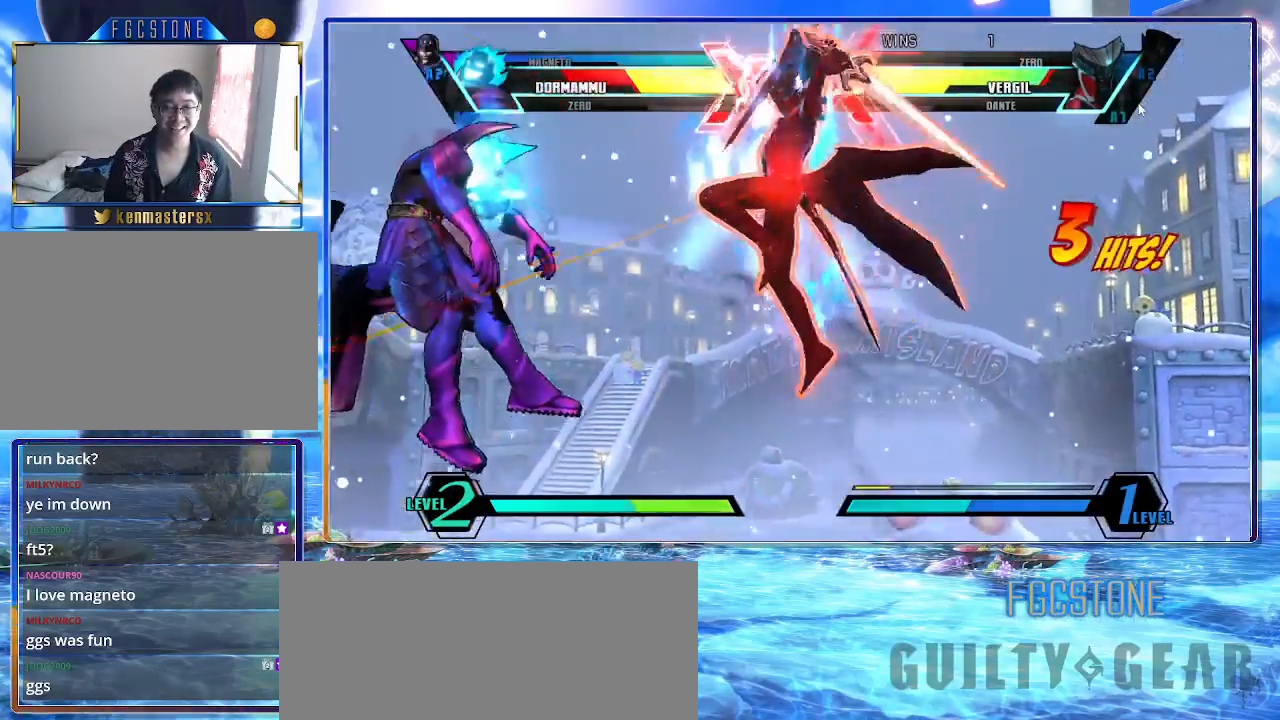
{"buttons": [], "left_stick": "left", "events": []}
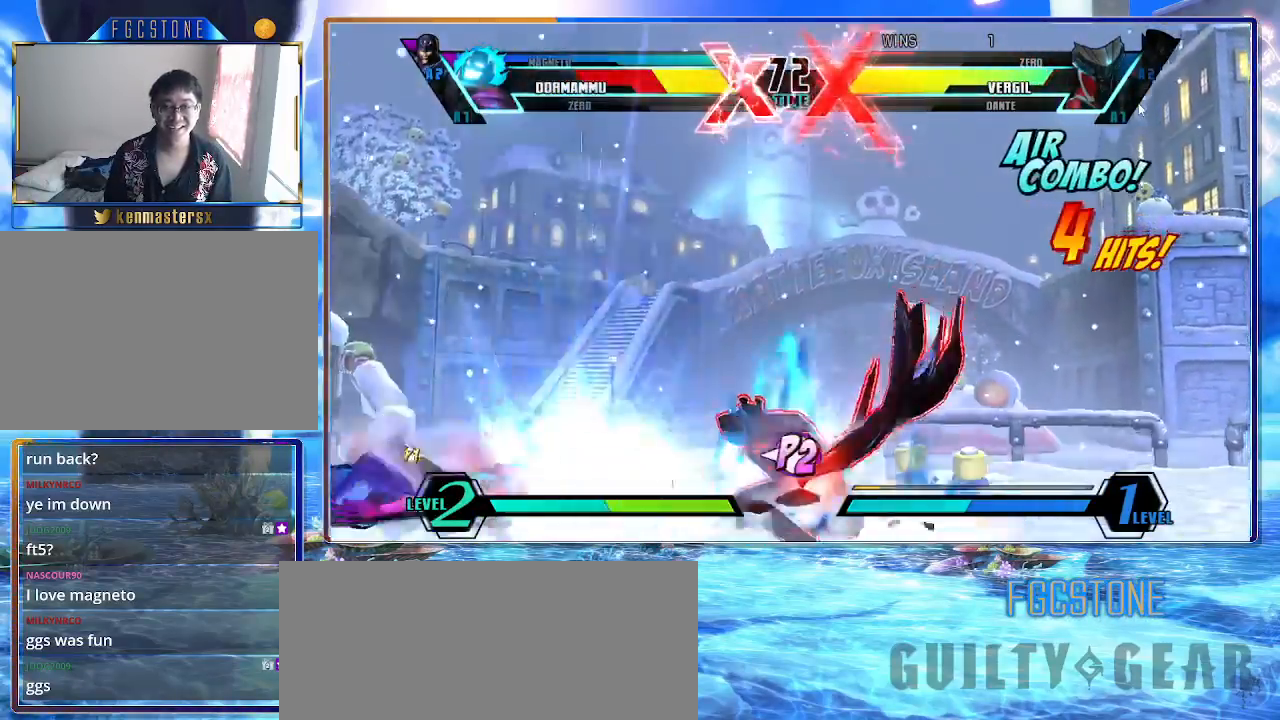
{"buttons": [], "left_stick": "right", "events": [[167, "left_stick", "right"]]}
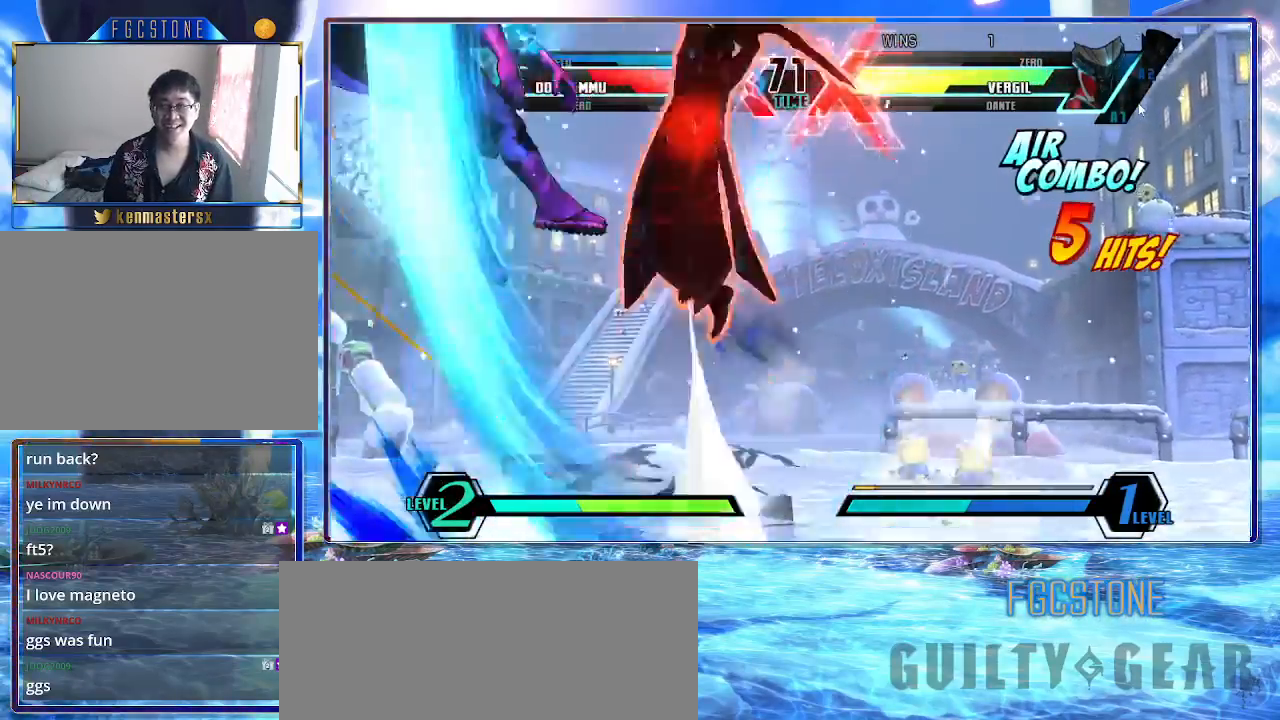
{"buttons": [], "left_stick": "right", "events": []}
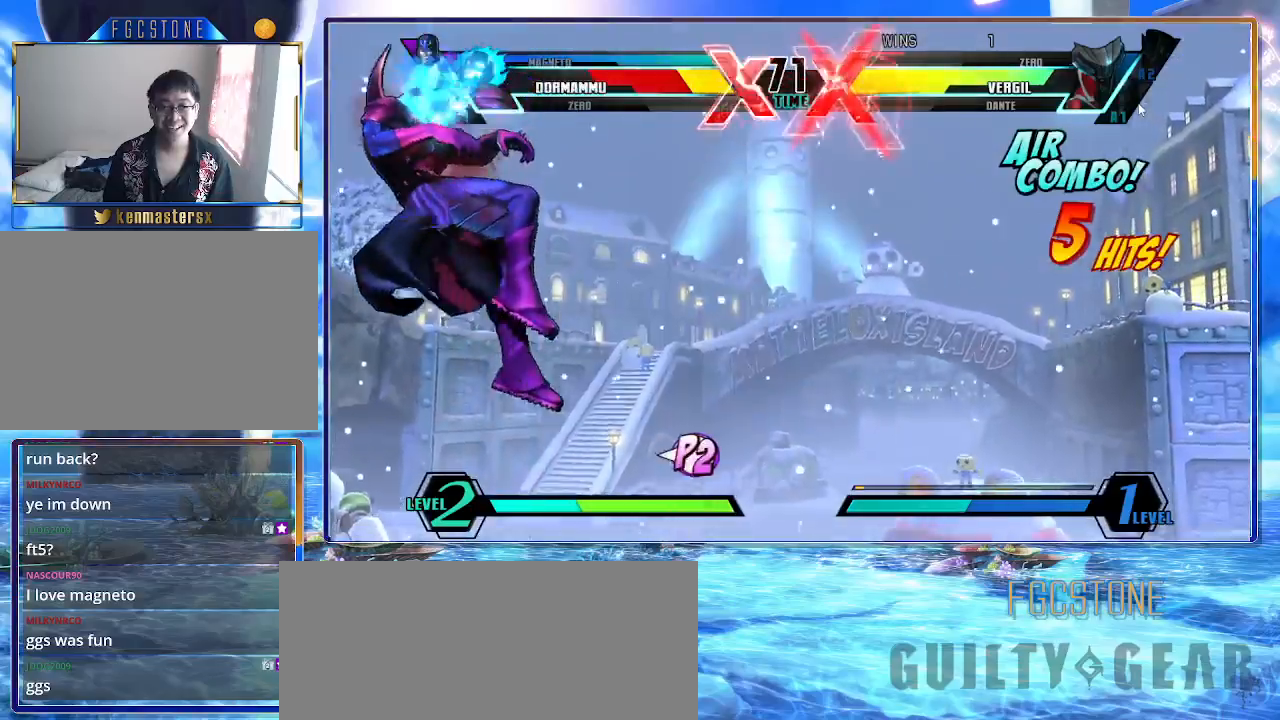
{"buttons": [], "left_stick": "right", "events": []}
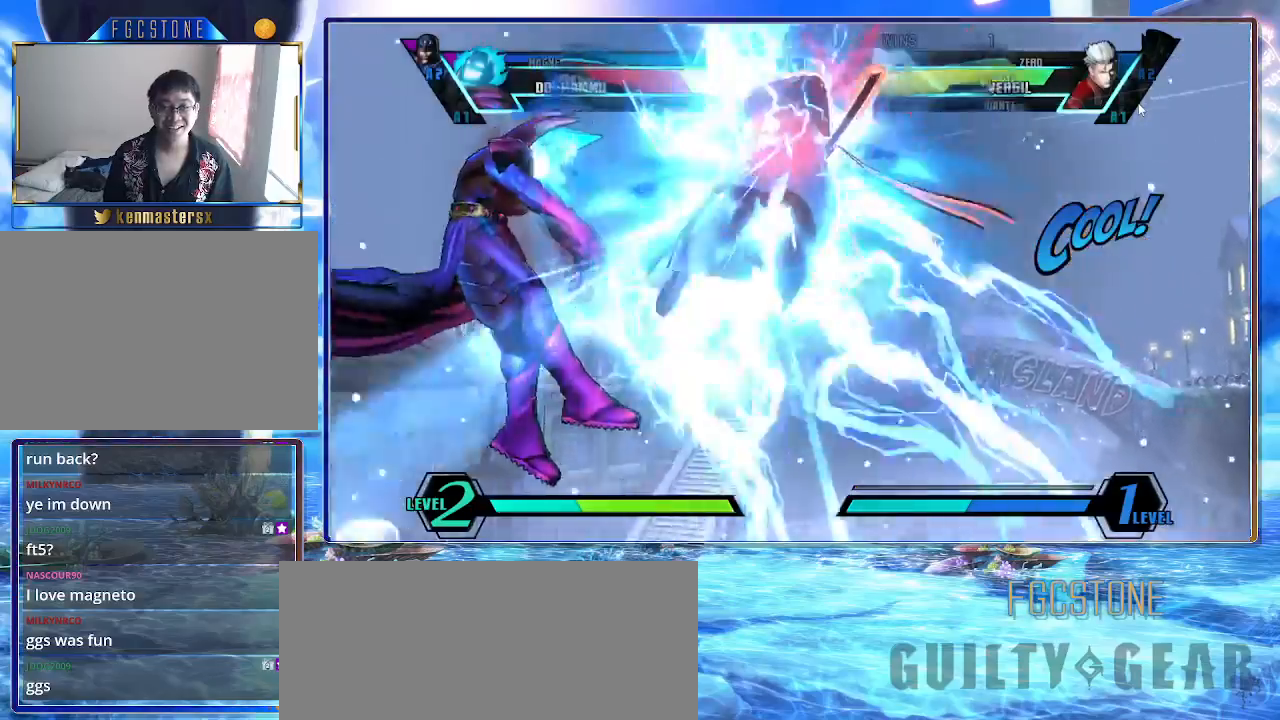
{"buttons": ["K"], "left_stick": "right", "events": [[17, "HS", "down"], [167, "HS", "up"], [233, "HS", "down"], [350, "HS", "up"], [483, "K", "down"]]}
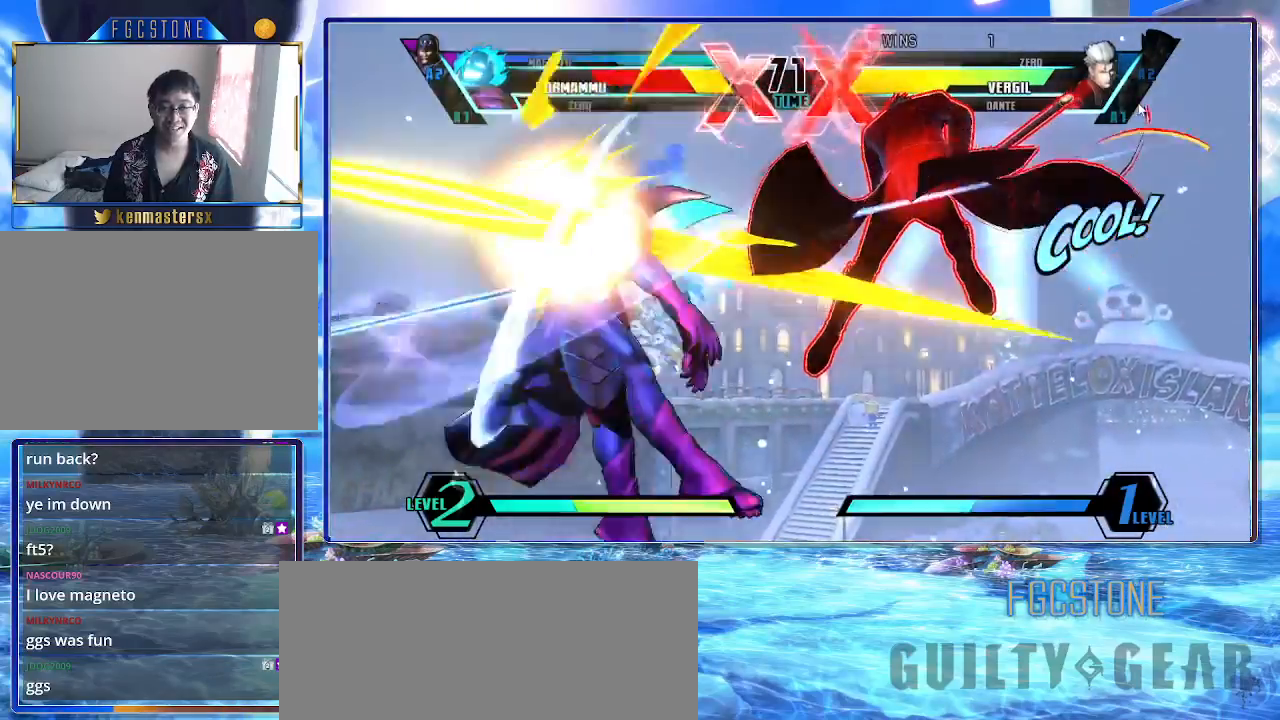
{"buttons": [], "left_stick": "right", "events": [[50, "S", "down"], [100, "K", "up"], [150, "S", "up"]]}
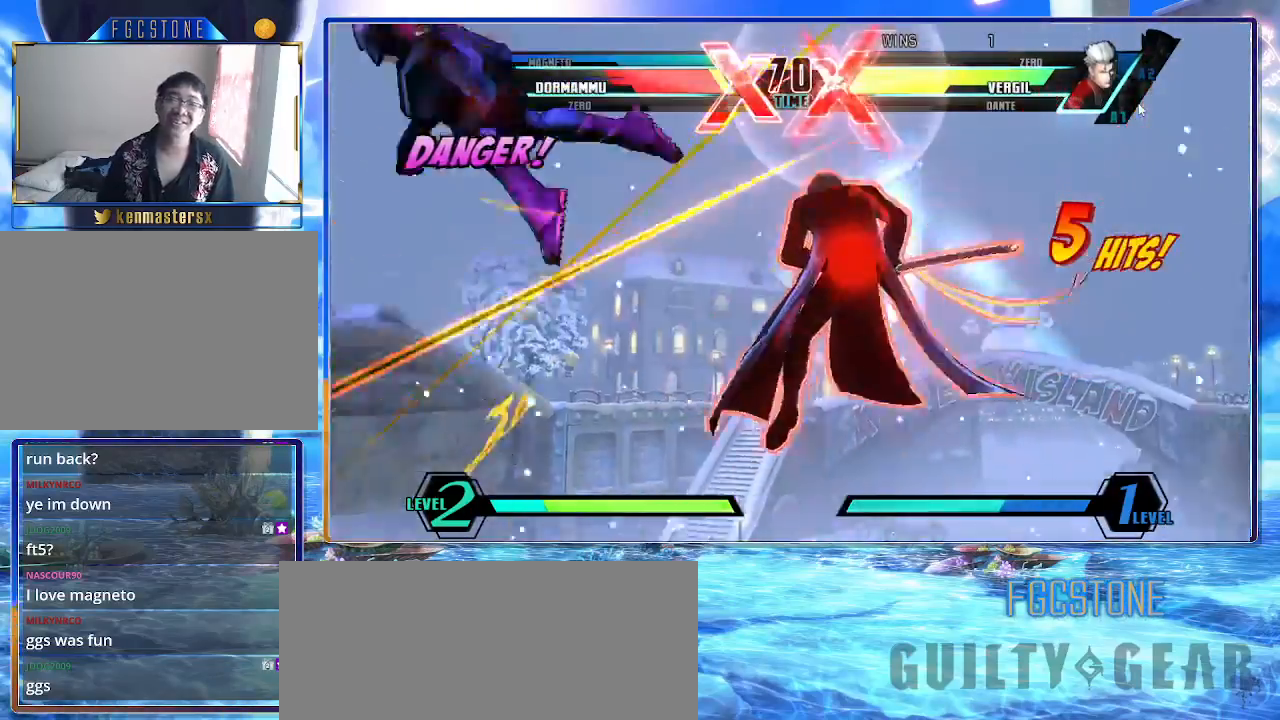
{"buttons": [], "left_stick": "right", "events": []}
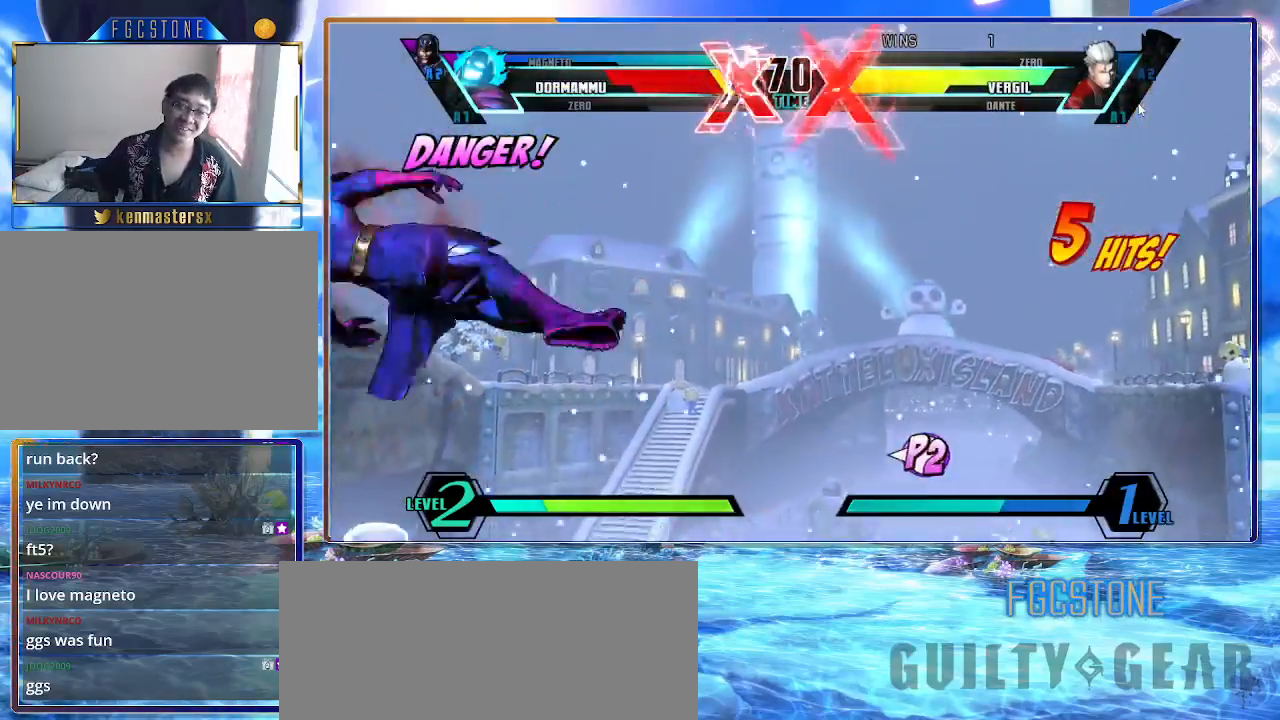
{"buttons": [], "left_stick": "right", "events": []}
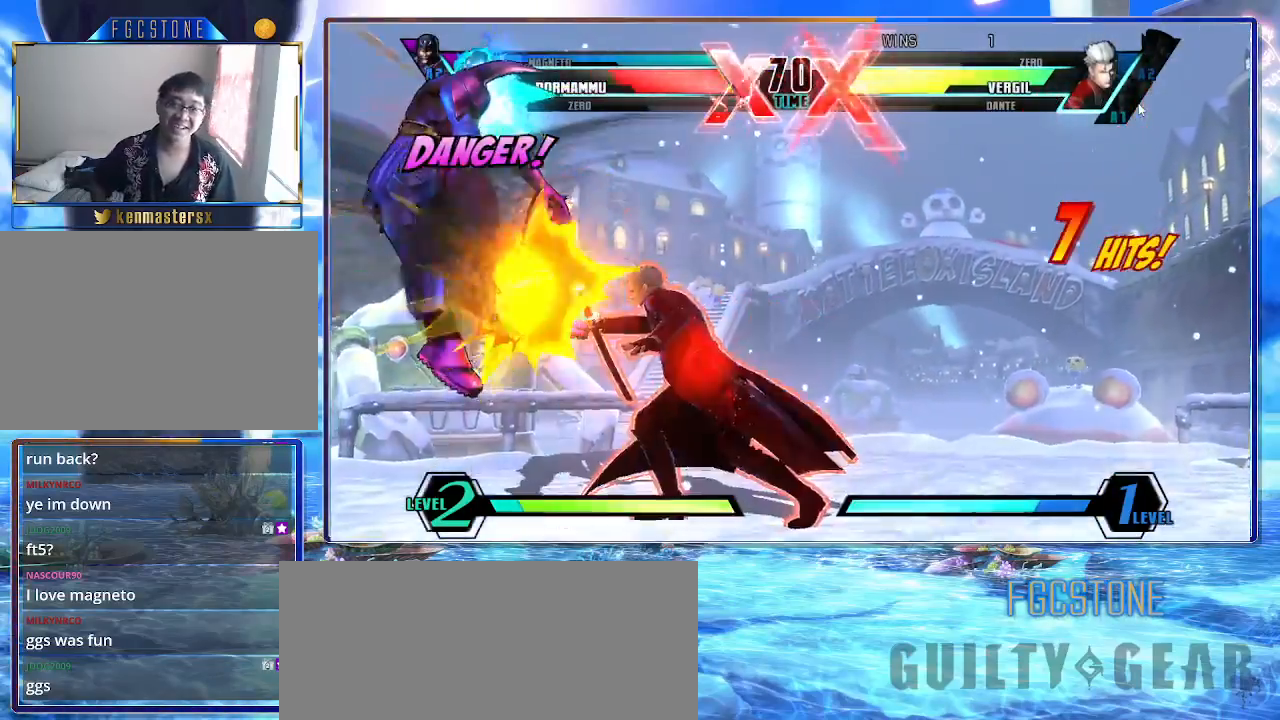
{"buttons": ["K"], "left_stick": "right", "events": [[450, "K", "down"]]}
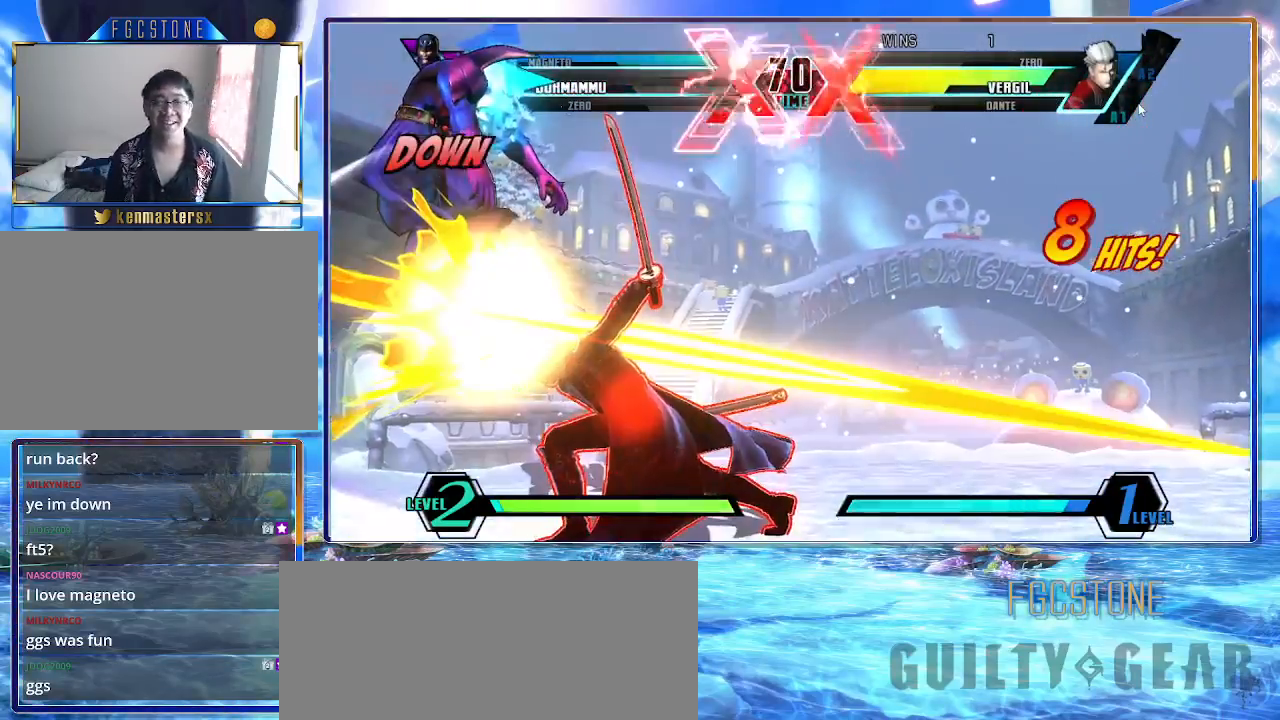
{"buttons": ["K"], "left_stick": "right", "events": [[33, "K", "up"], [50, "S", "down"], [133, "S", "up"], [150, "K", "down"], [233, "K", "up"], [233, "S", "down"], [317, "K", "down"], [317, "S", "up"], [400, "K", "up"], [400, "S", "down"], [467, "K", "down"], [467, "S", "up"]]}
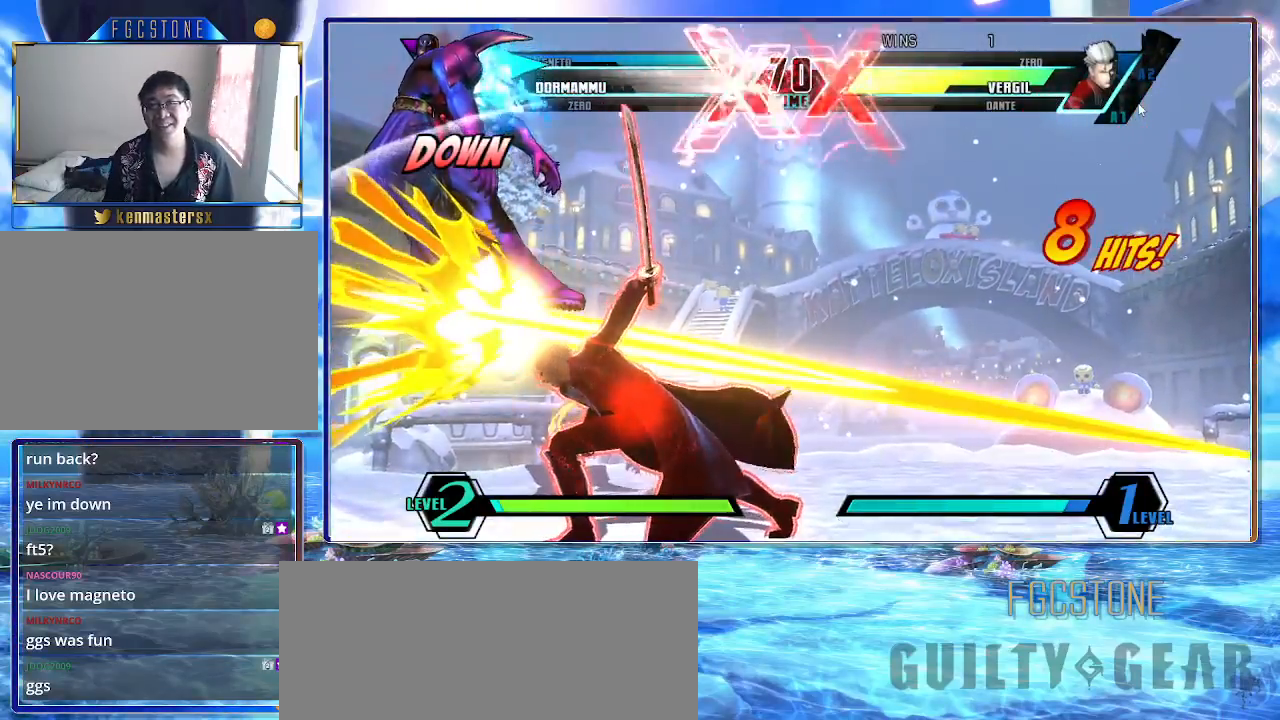
{"buttons": ["S"], "left_stick": "center", "events": [[50, "K", "up"], [50, "S", "down"], [117, "K", "down"], [133, "S", "up"], [183, "S", "down"], [217, "K", "up"], [267, "K", "down"], [267, "S", "up"], [350, "K", "up"], [350, "S", "down"], [383, "left_stick", "center"], [433, "K", "down"], [433, "S", "up"], [500, "K", "up"], [500, "S", "down"]]}
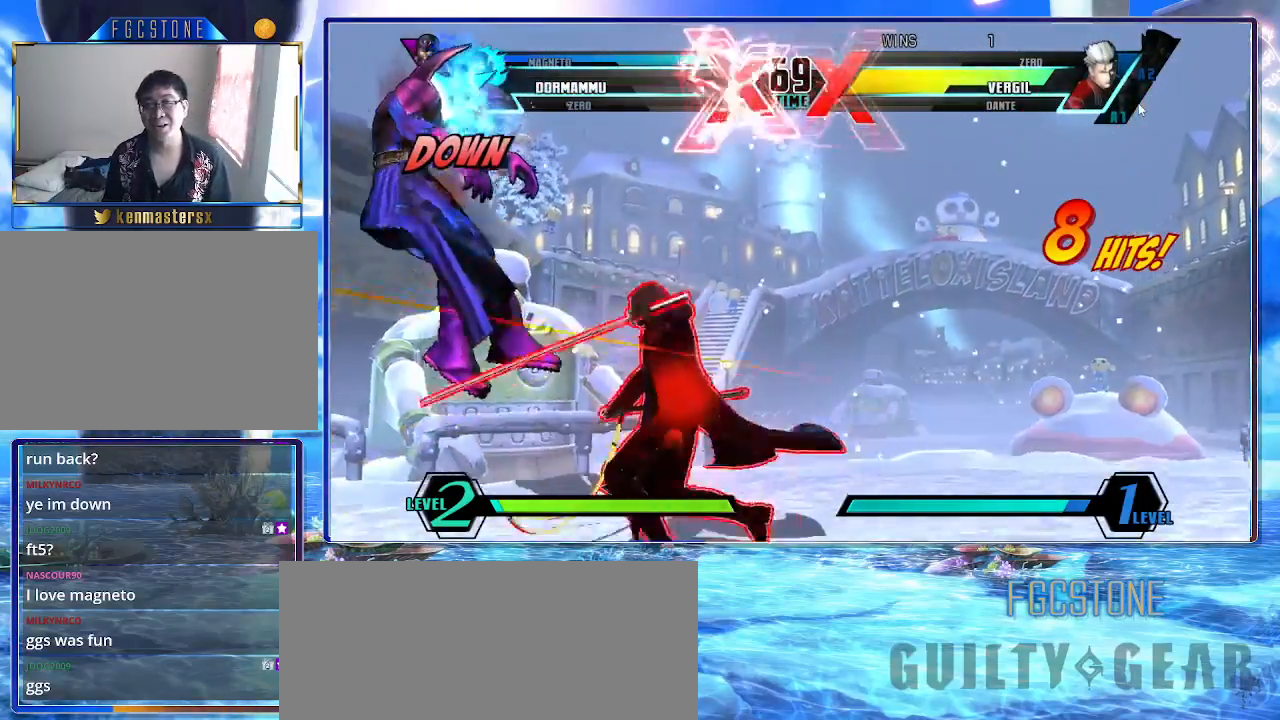
{"buttons": [], "left_stick": "center", "events": [[50, "S", "up"], [83, "K", "down"], [150, "S", "down"], [167, "K", "up"], [217, "S", "up"], [233, "K", "down"], [283, "S", "down"], [317, "K", "up"], [383, "S", "up"]]}
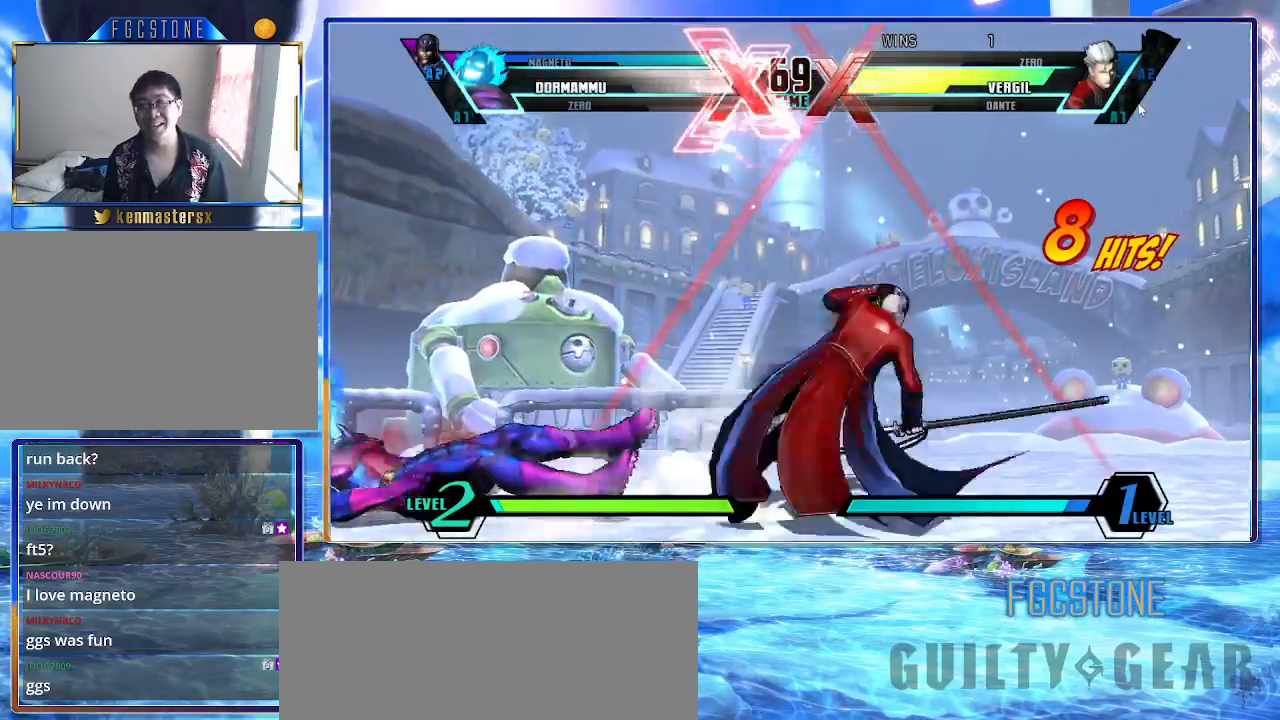
{"buttons": [], "left_stick": "left", "events": [[250, "left_stick", "left"]]}
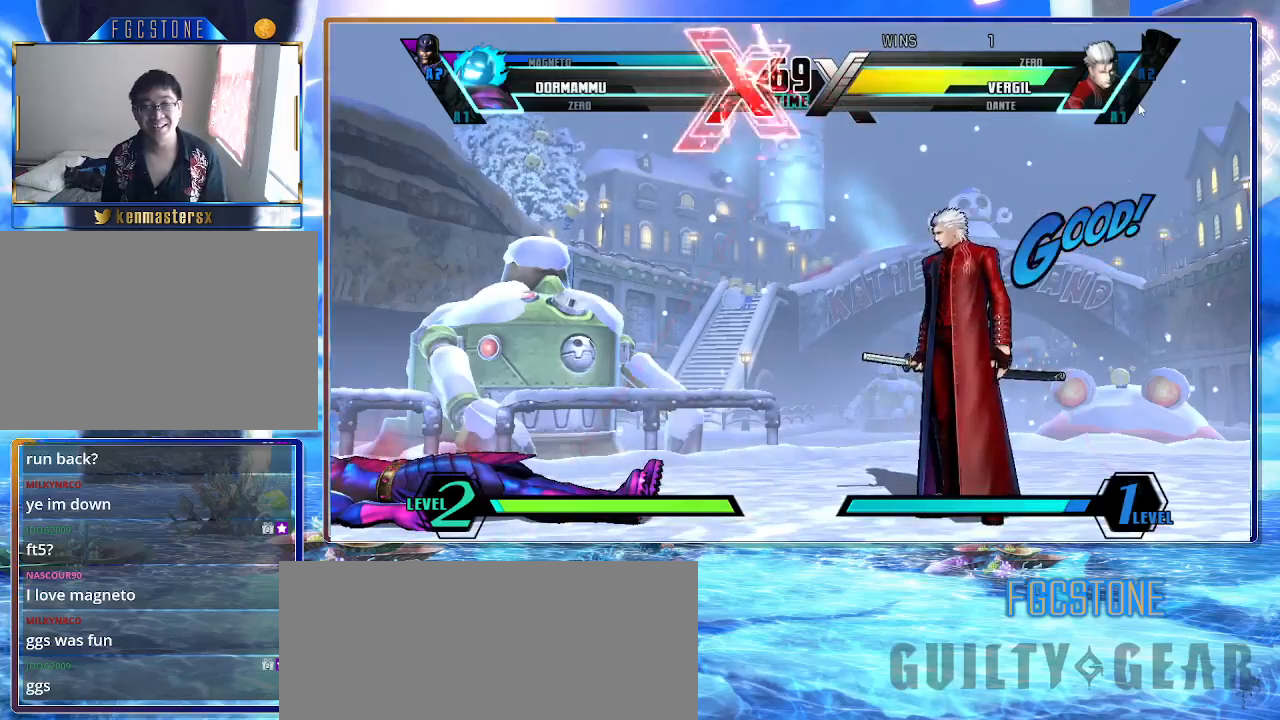
{"buttons": [], "left_stick": "left", "events": []}
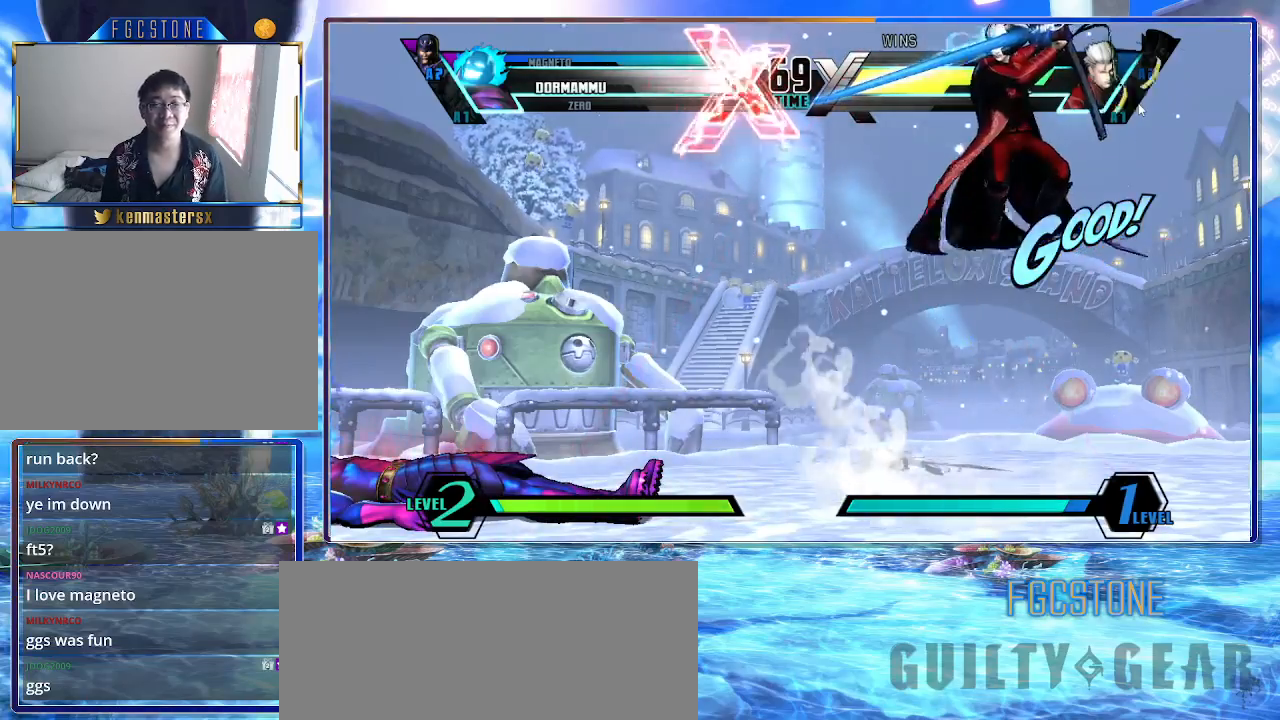
{"buttons": [], "left_stick": "left", "events": []}
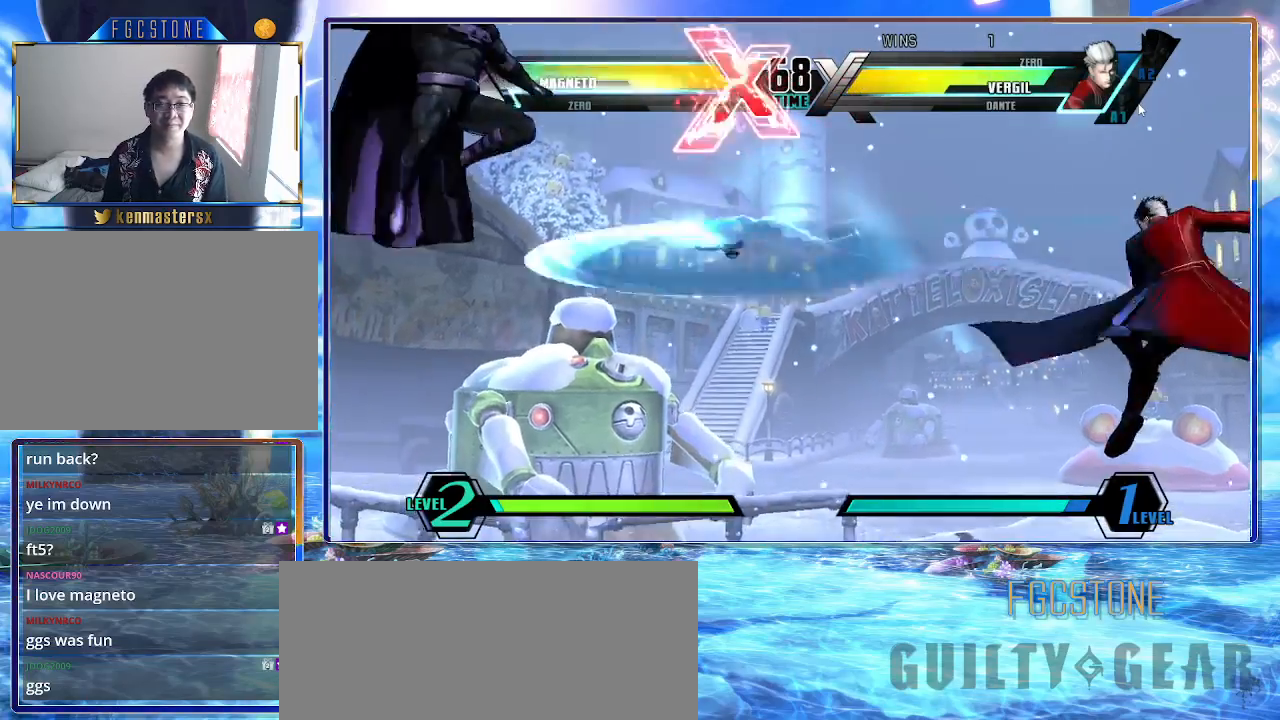
{"buttons": [], "left_stick": "left", "events": []}
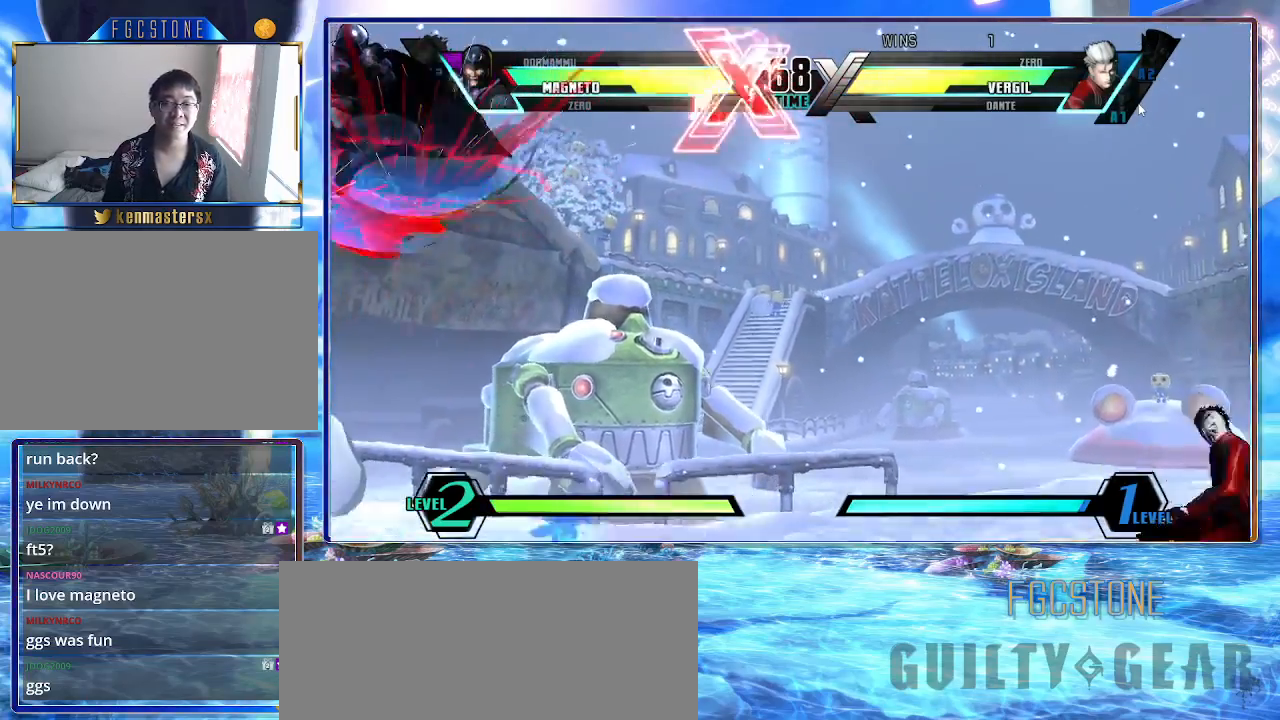
{"buttons": [], "left_stick": "right", "events": [[417, "left_stick", "right"]]}
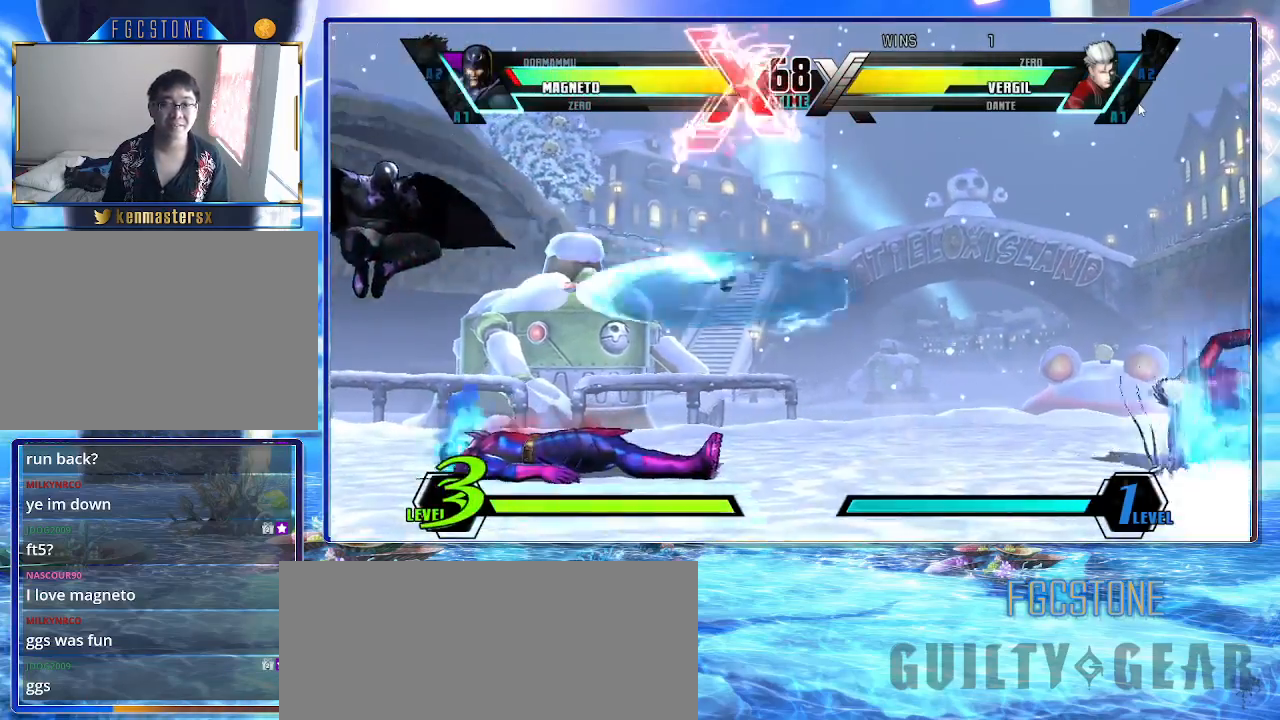
{"buttons": [], "left_stick": "down-right", "events": [[50, "left_stick", "down-right"]]}
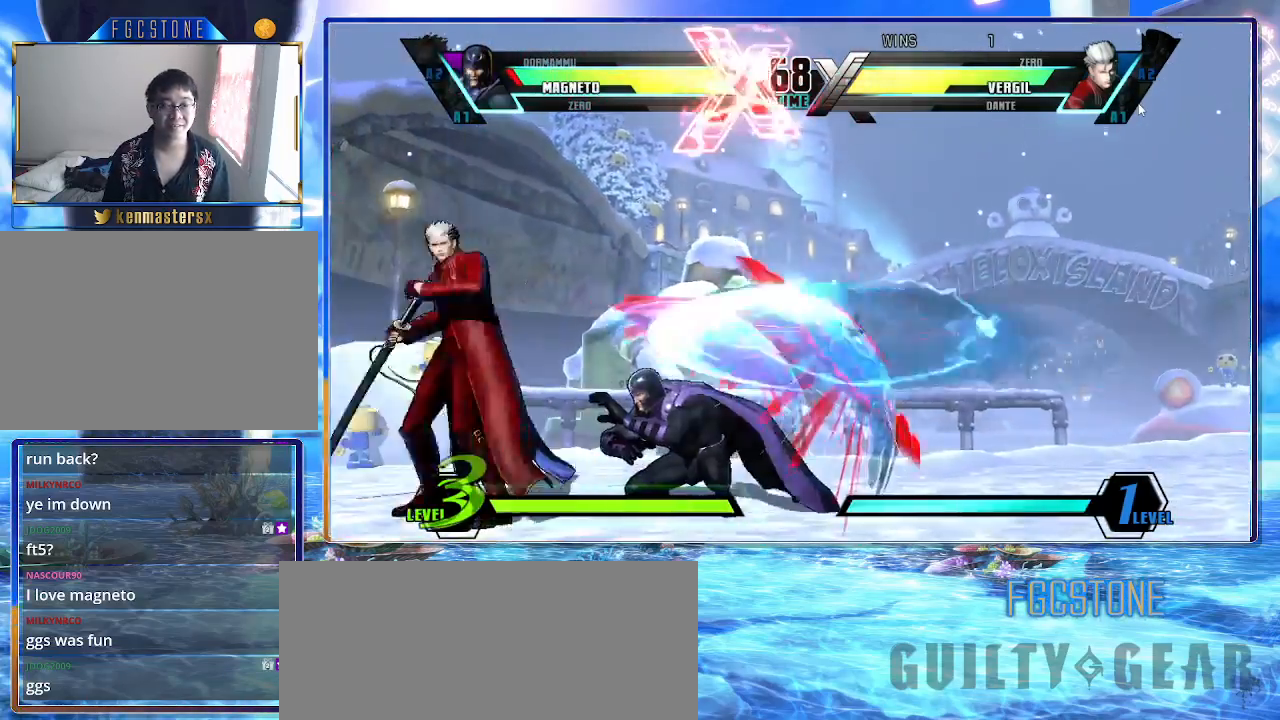
{"buttons": [], "left_stick": "down-right", "events": [[83, "HS", "down"], [83, "K", "down"], [83, "P", "down"], [83, "S", "down"], [217, "HS", "up"], [217, "K", "up"], [217, "P", "up"], [217, "S", "up"]]}
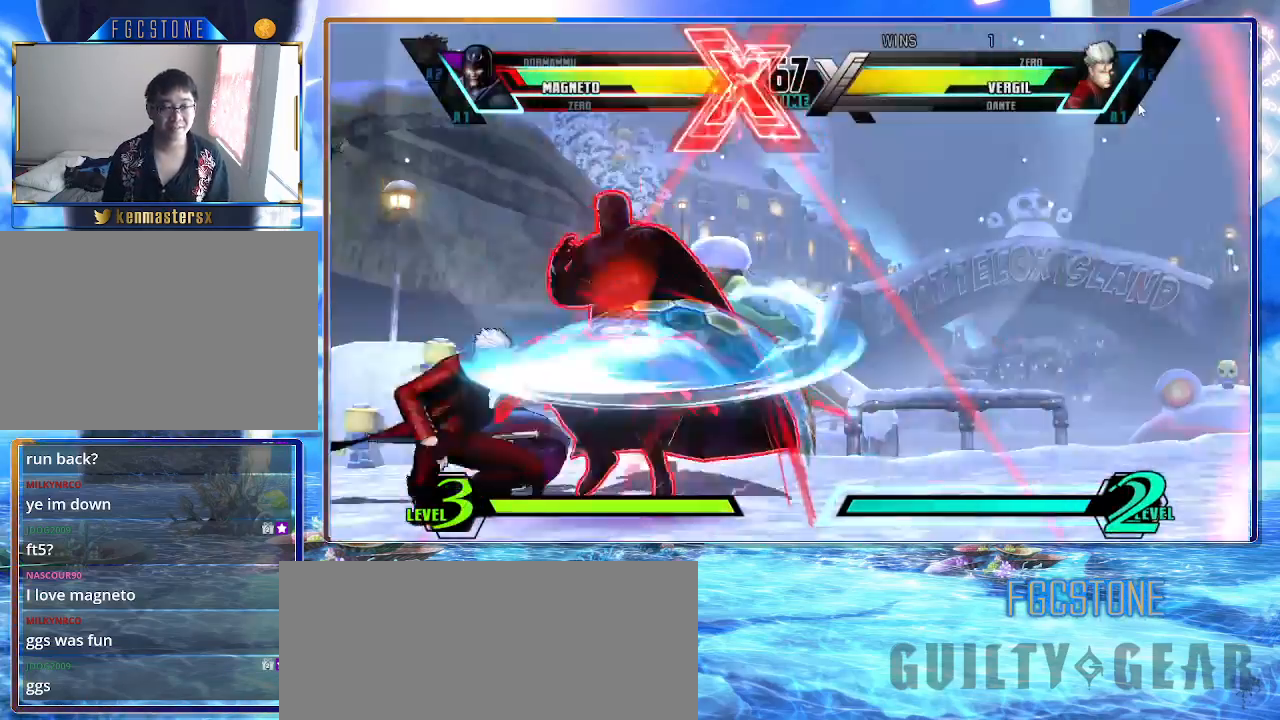
{"buttons": [], "left_stick": "down-right", "events": [[50, "K", "down"], [150, "K", "up"], [183, "K", "down"], [317, "K", "up"], [367, "K", "down"], [483, "K", "up"]]}
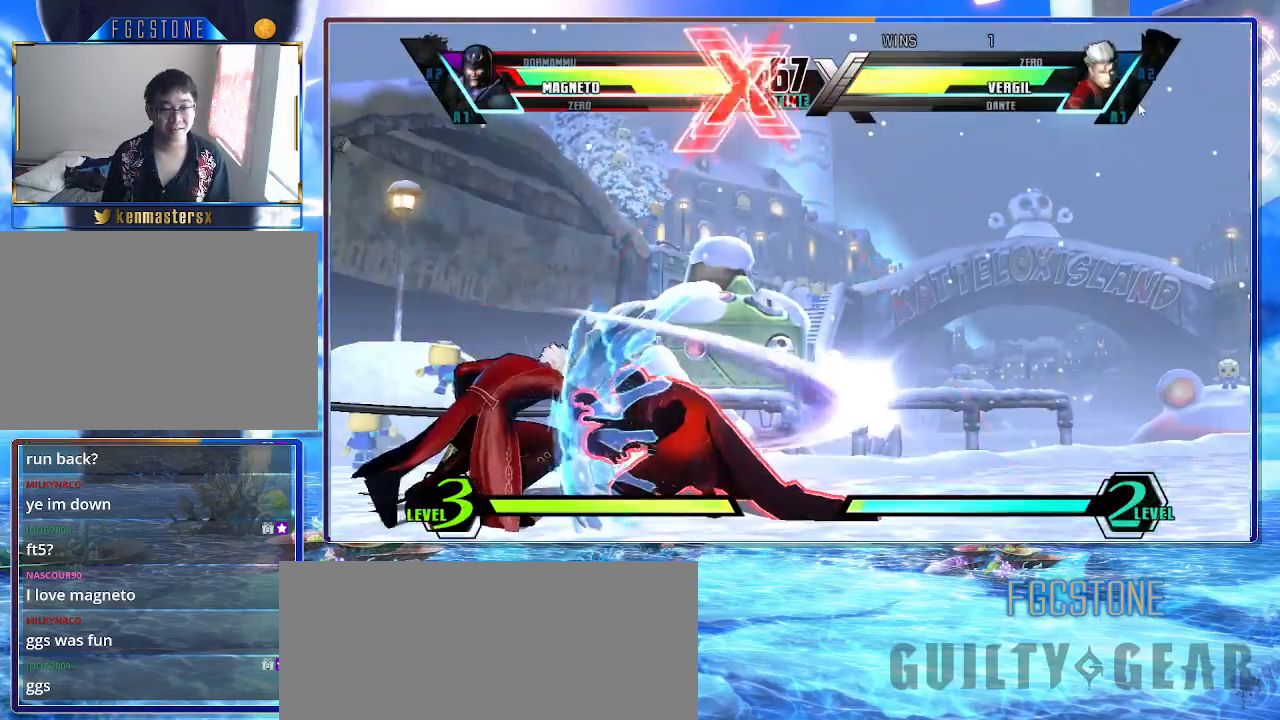
{"buttons": [], "left_stick": "down-right", "events": [[83, "K", "down"], [200, "K", "up"], [283, "K", "down"], [400, "K", "up"]]}
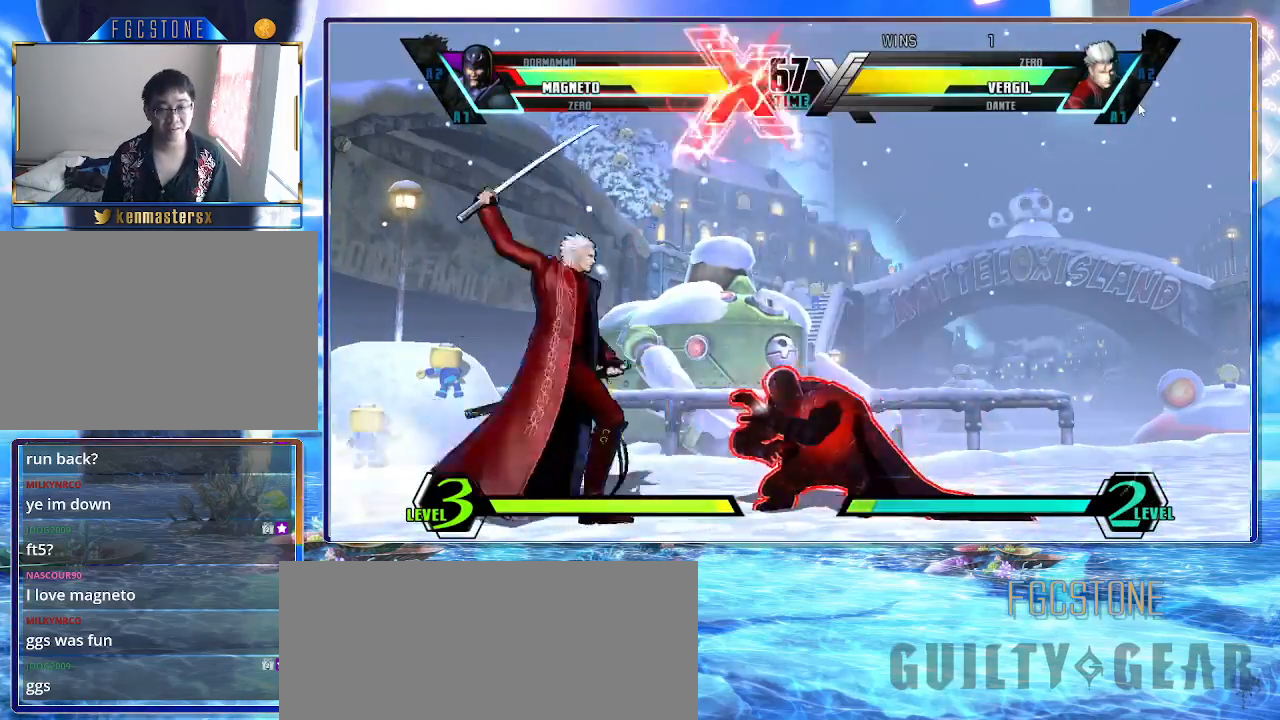
{"buttons": [], "left_stick": "center", "events": [[100, "HS", "down"], [100, "K", "down"], [100, "S", "down"], [183, "K", "up"], [183, "S", "up"], [217, "HS", "up"], [433, "left_stick", "center"]]}